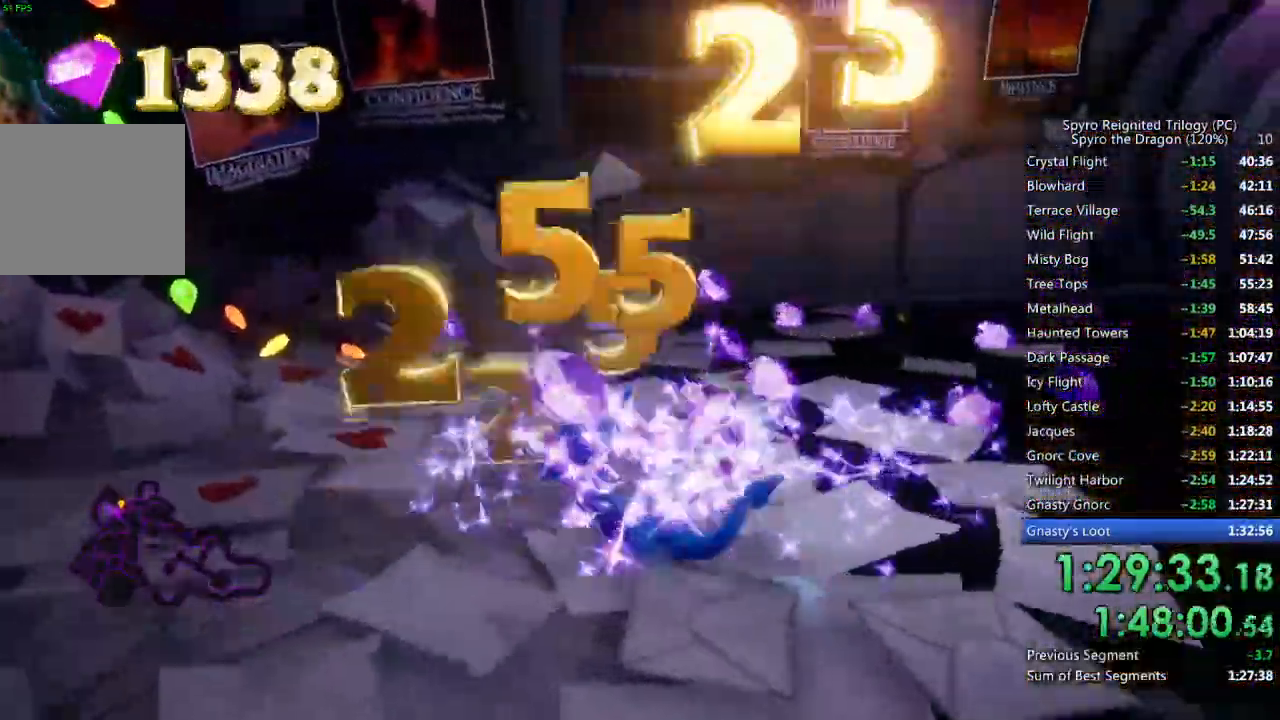
Gameplay with a controller (PlayStation layout); each line is a JSON object with the inputs held at the frame after it. "events" lists button and stick changes between this image and that frame as [ms after this image, input, new state], when the widget could be followed in between.
{"buttons": [], "left_stick": "up-left", "right_stick": "right", "events": [[33, "right_stick", "right"], [167, "right_stick", "center"], [467, "right_stick", "right"]]}
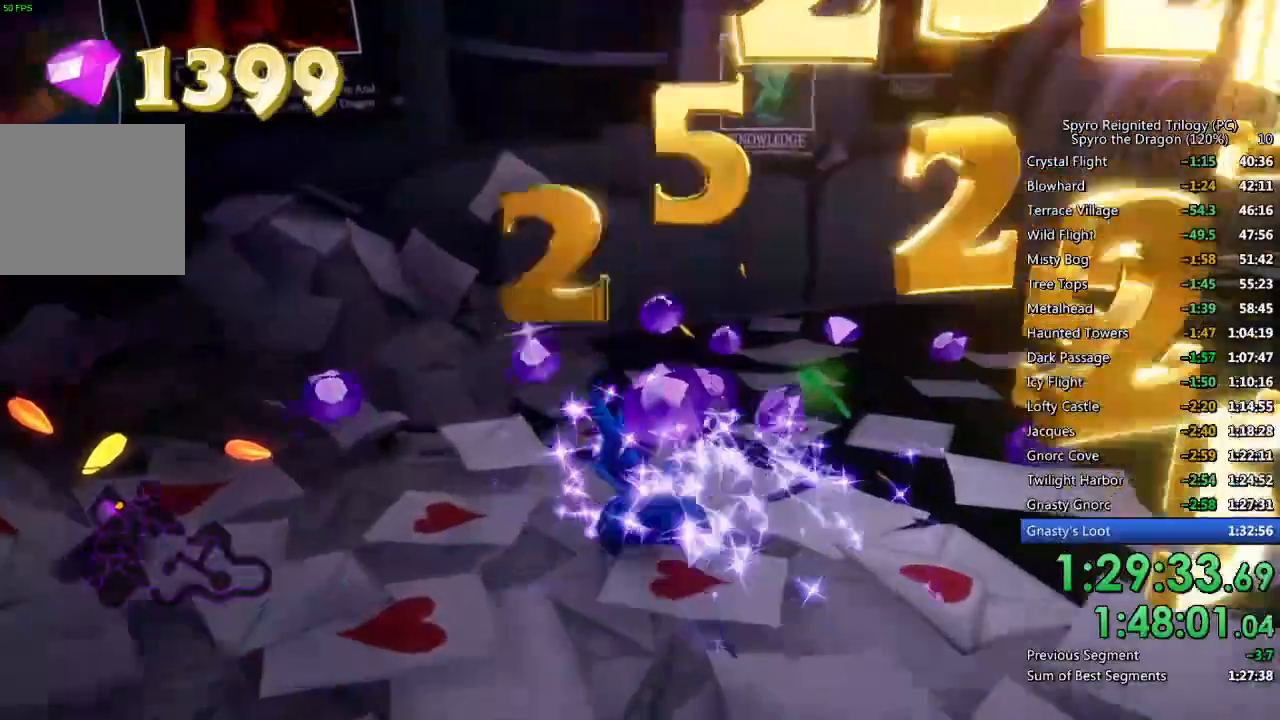
{"buttons": [], "left_stick": "up", "right_stick": "center", "events": [[83, "right_stick", "center"], [150, "right_stick", "right"], [250, "left_stick", "center"], [350, "left_stick", "up"], [500, "right_stick", "center"]]}
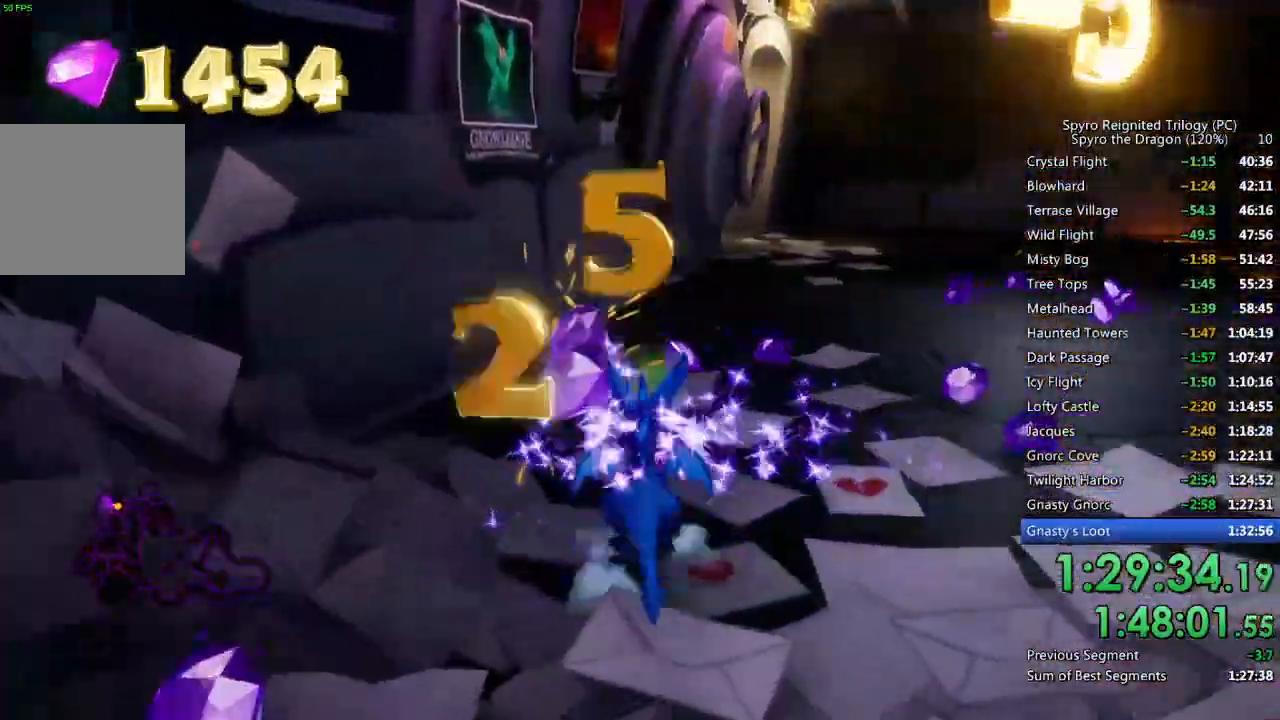
{"buttons": [], "left_stick": "down", "right_stick": "center", "events": [[83, "right_stick", "right"], [100, "left_stick", "center"], [217, "right_stick", "center"], [233, "left_stick", "right"], [433, "left_stick", "down"]]}
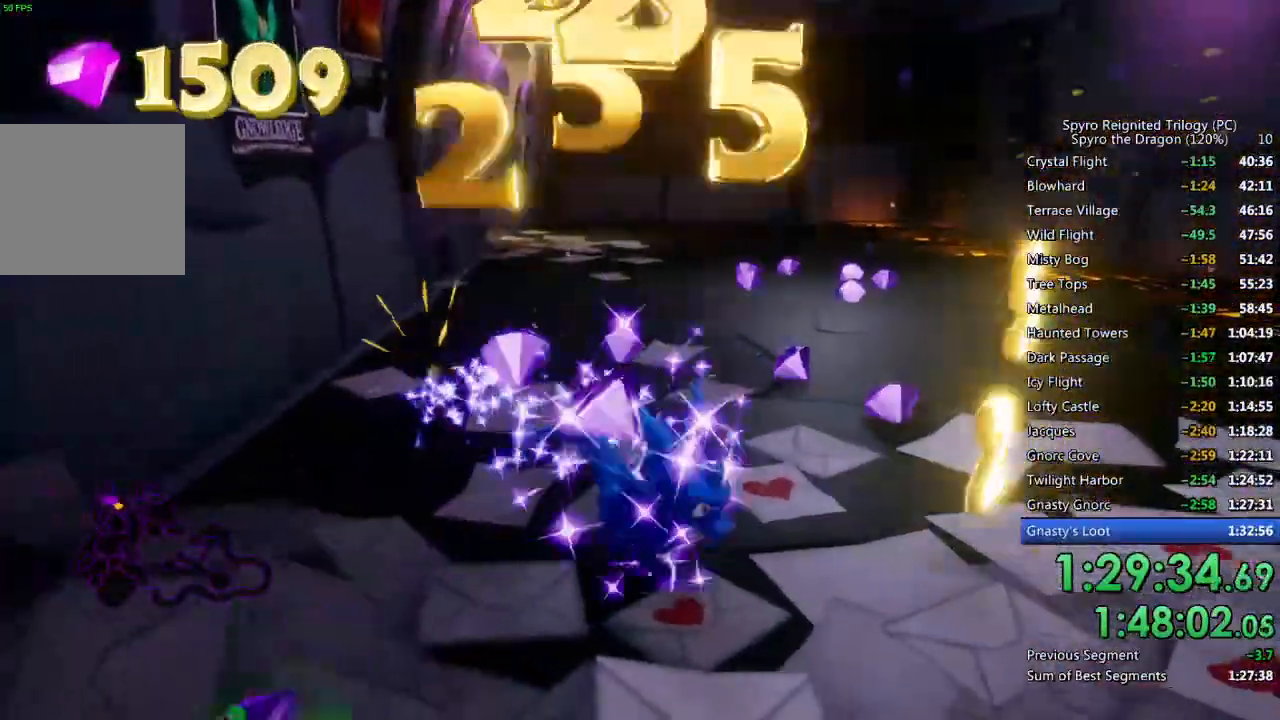
{"buttons": [], "left_stick": "up", "right_stick": "center", "events": [[183, "left_stick", "center"], [250, "left_stick", "up-right"], [250, "right_stick", "right"], [333, "left_stick", "up"], [383, "right_stick", "center"]]}
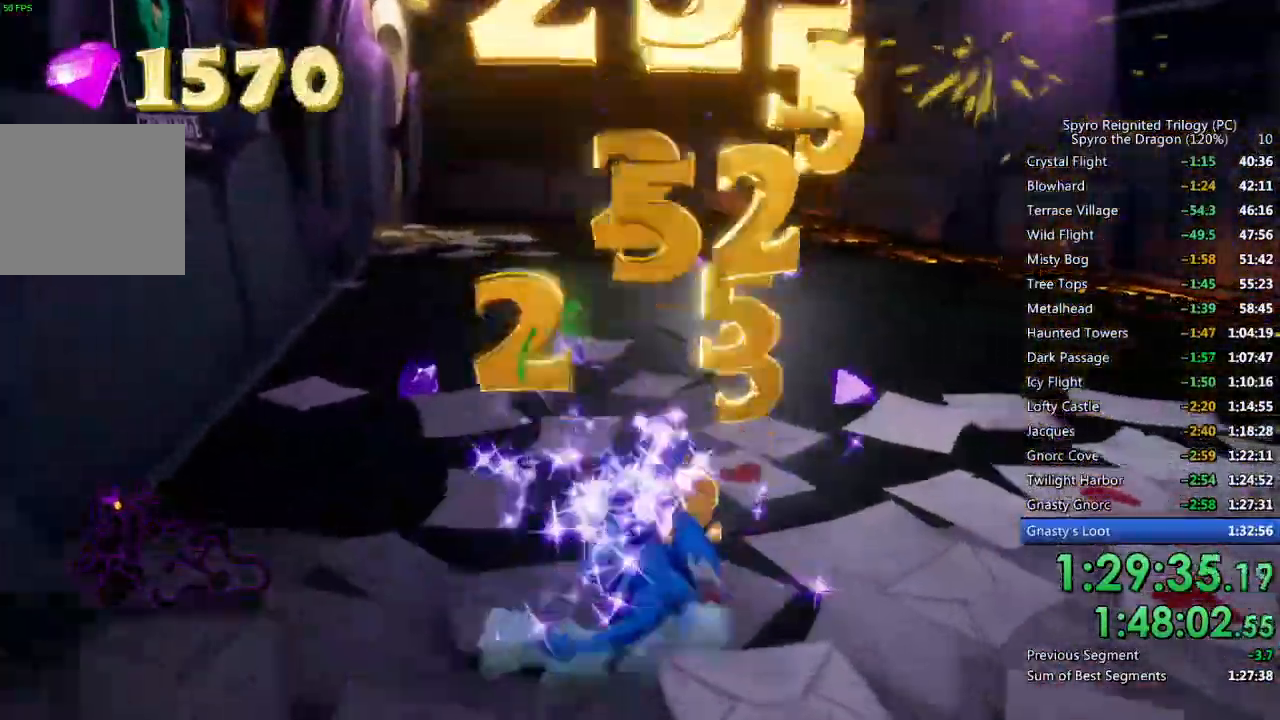
{"buttons": [], "left_stick": "up-left", "right_stick": "center", "events": [[283, "left_stick", "up-left"]]}
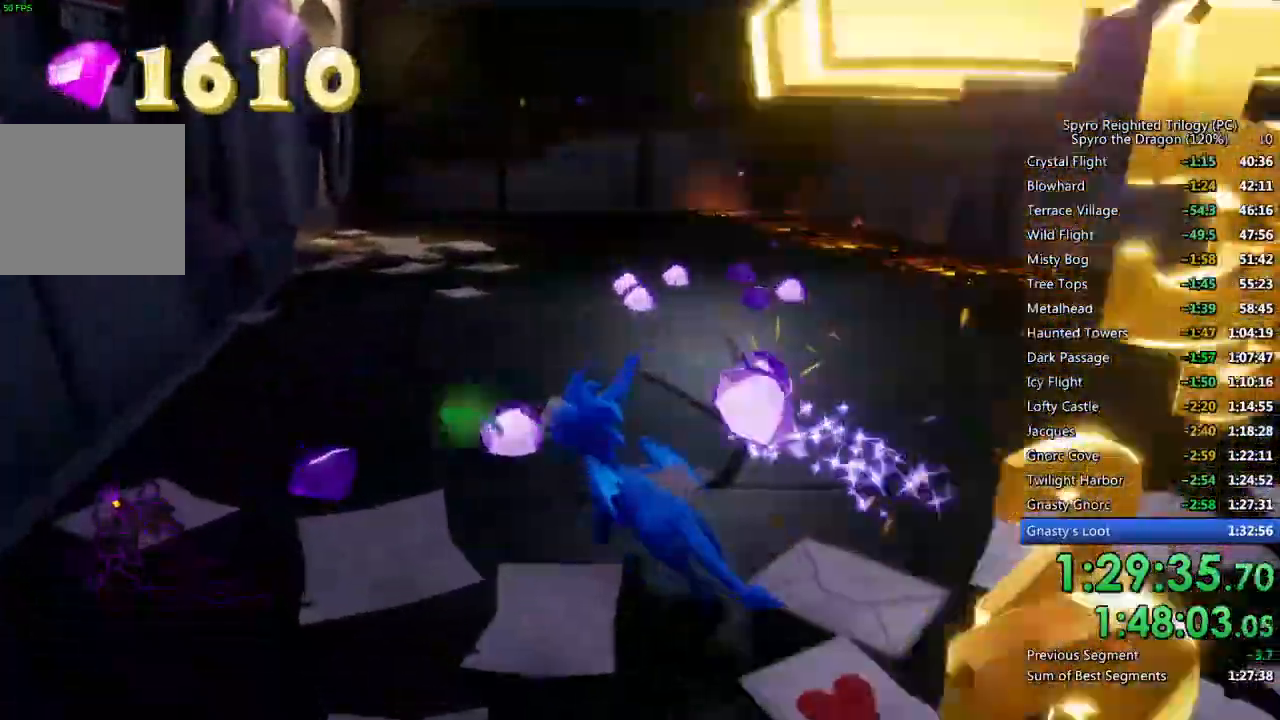
{"buttons": [], "left_stick": "up", "right_stick": "center", "events": [[83, "left_stick", "center"], [150, "left_stick", "up"]]}
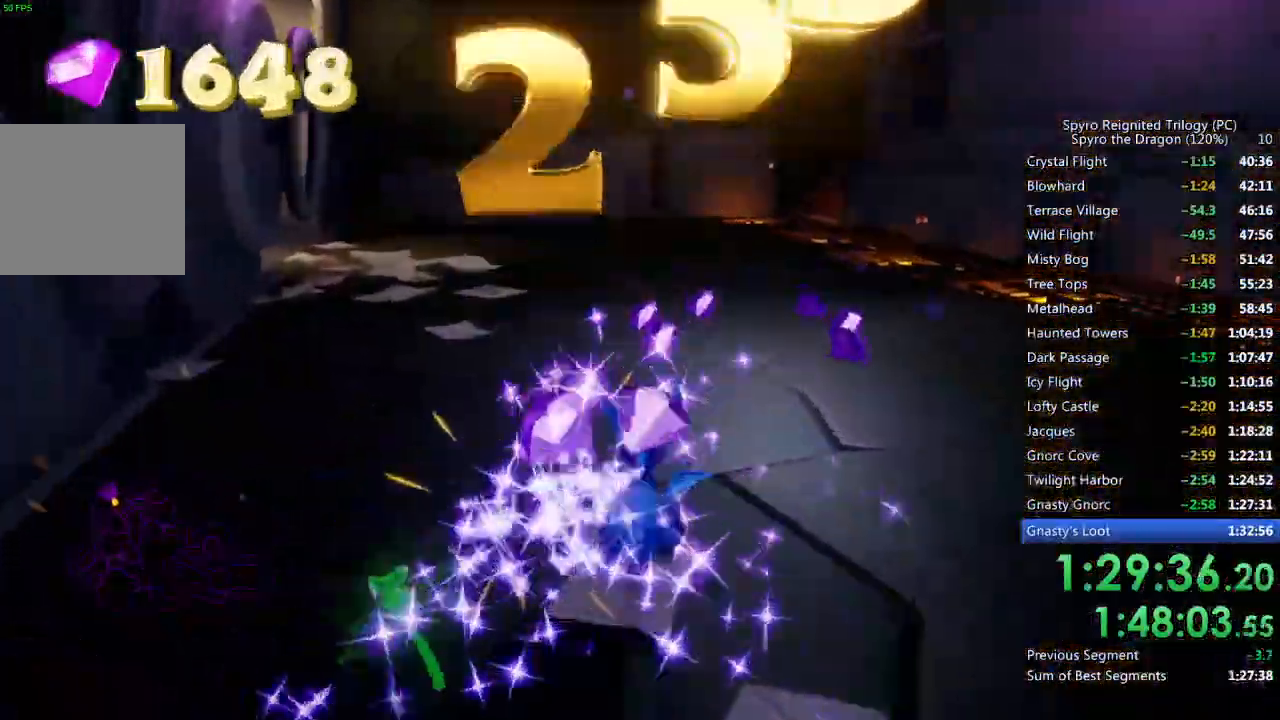
{"buttons": [], "left_stick": "up-right", "right_stick": "left", "events": [[67, "left_stick", "up-right"], [100, "right_stick", "left"], [217, "right_stick", "center"], [467, "right_stick", "left"]]}
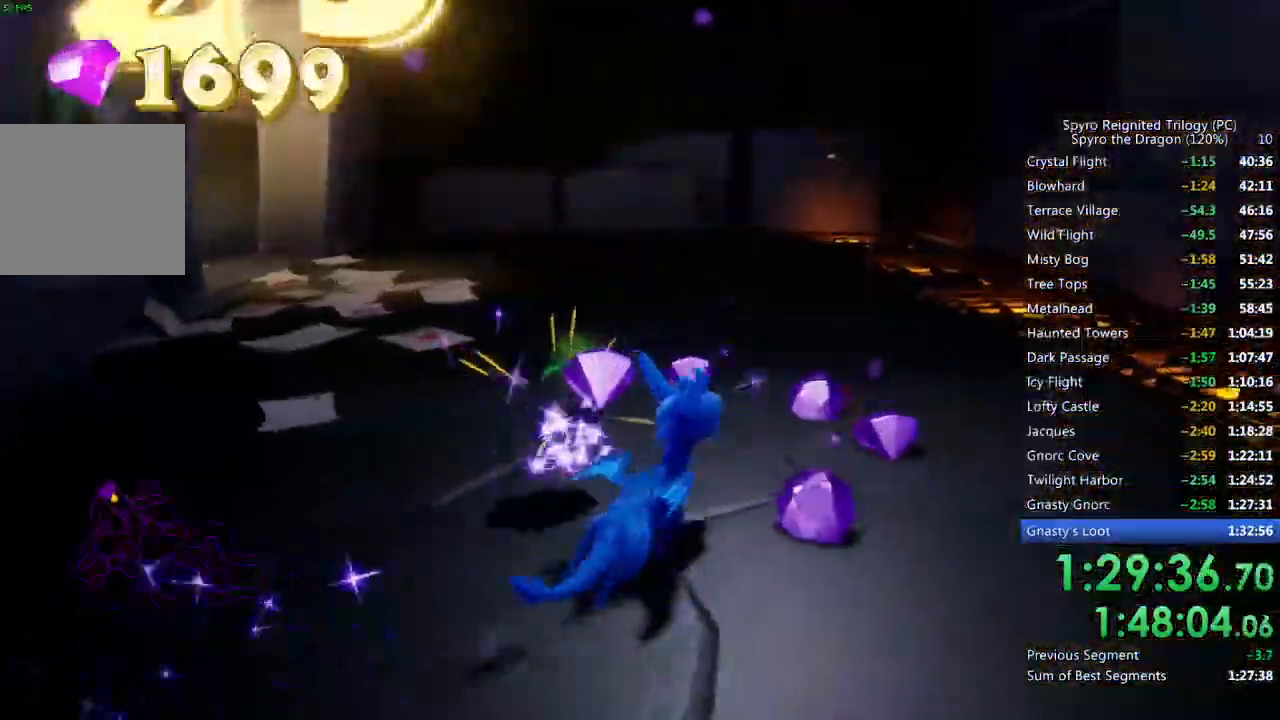
{"buttons": [], "left_stick": "center", "right_stick": "center", "events": [[117, "right_stick", "center"], [150, "left_stick", "center"], [333, "left_stick", "up"], [467, "left_stick", "center"]]}
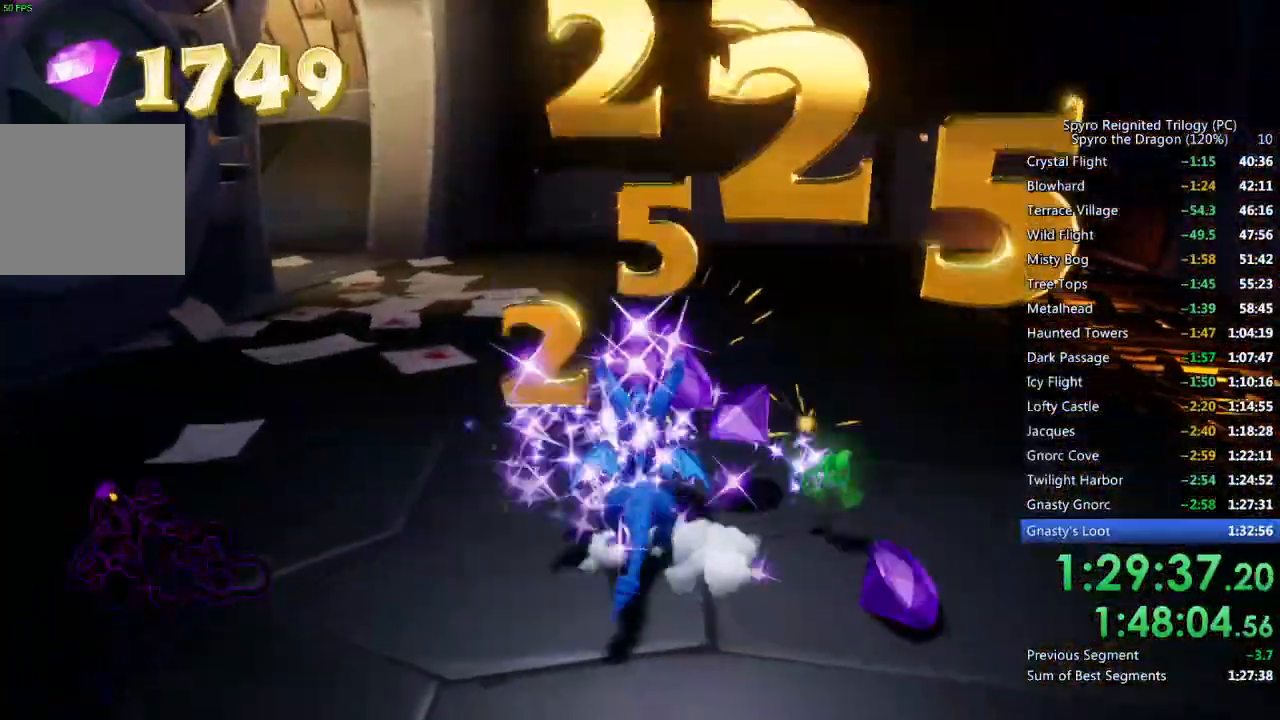
{"buttons": ["SQUARE"], "left_stick": "up-left", "right_stick": "center", "events": [[50, "left_stick", "up"], [333, "SQUARE", "down"], [383, "left_stick", "up-left"]]}
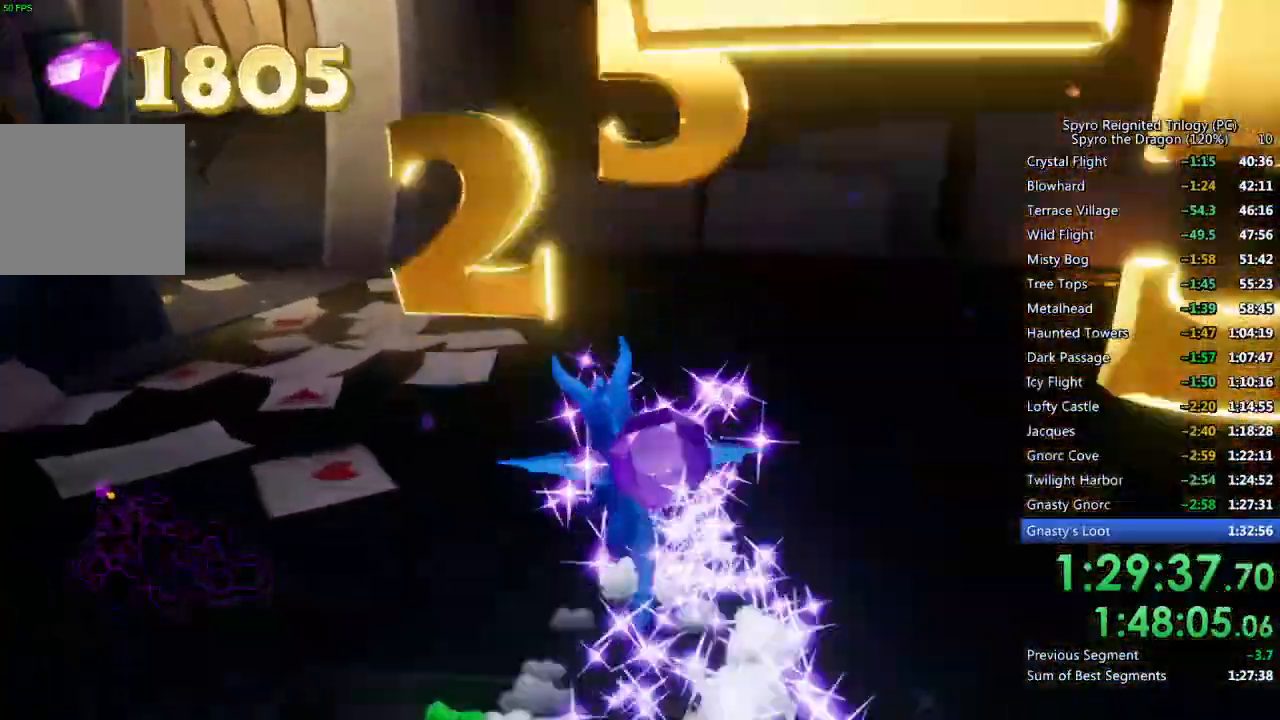
{"buttons": ["SQUARE"], "left_stick": "center", "right_stick": "center", "events": [[200, "left_stick", "center"], [283, "left_stick", "up-left"], [500, "left_stick", "center"]]}
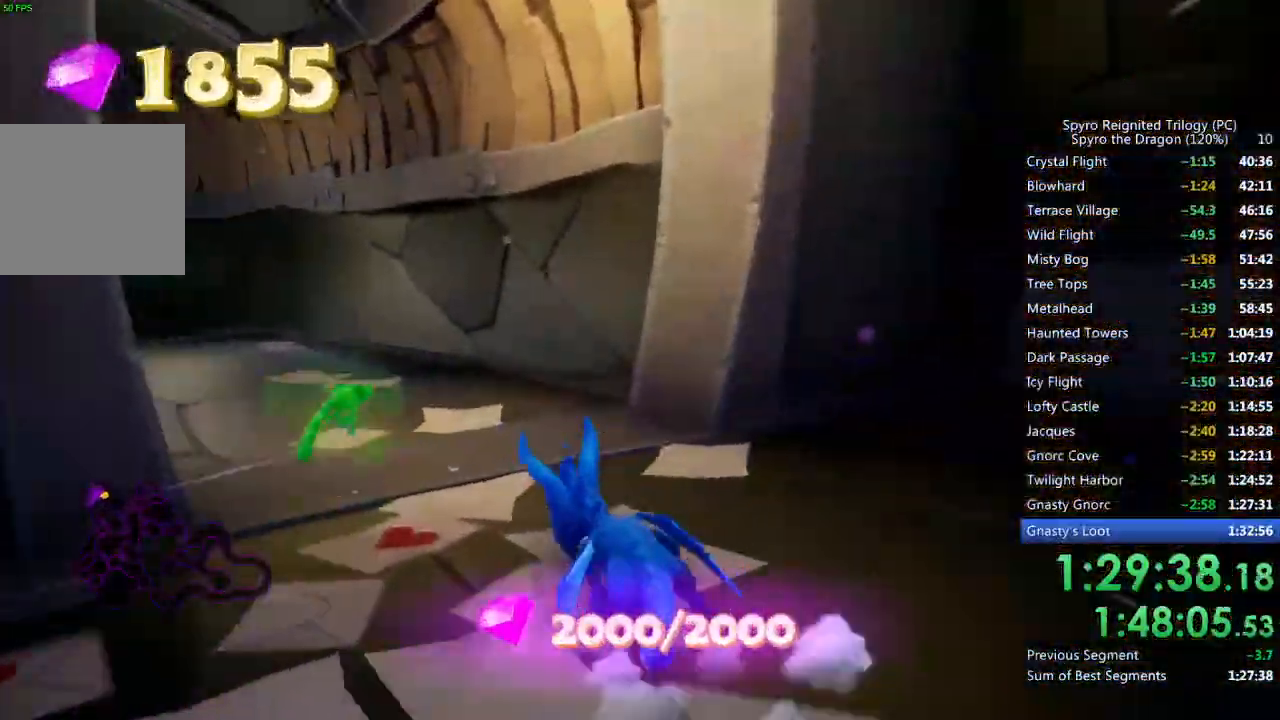
{"buttons": ["SQUARE"], "left_stick": "left", "right_stick": "center", "events": [[83, "left_stick", "left"]]}
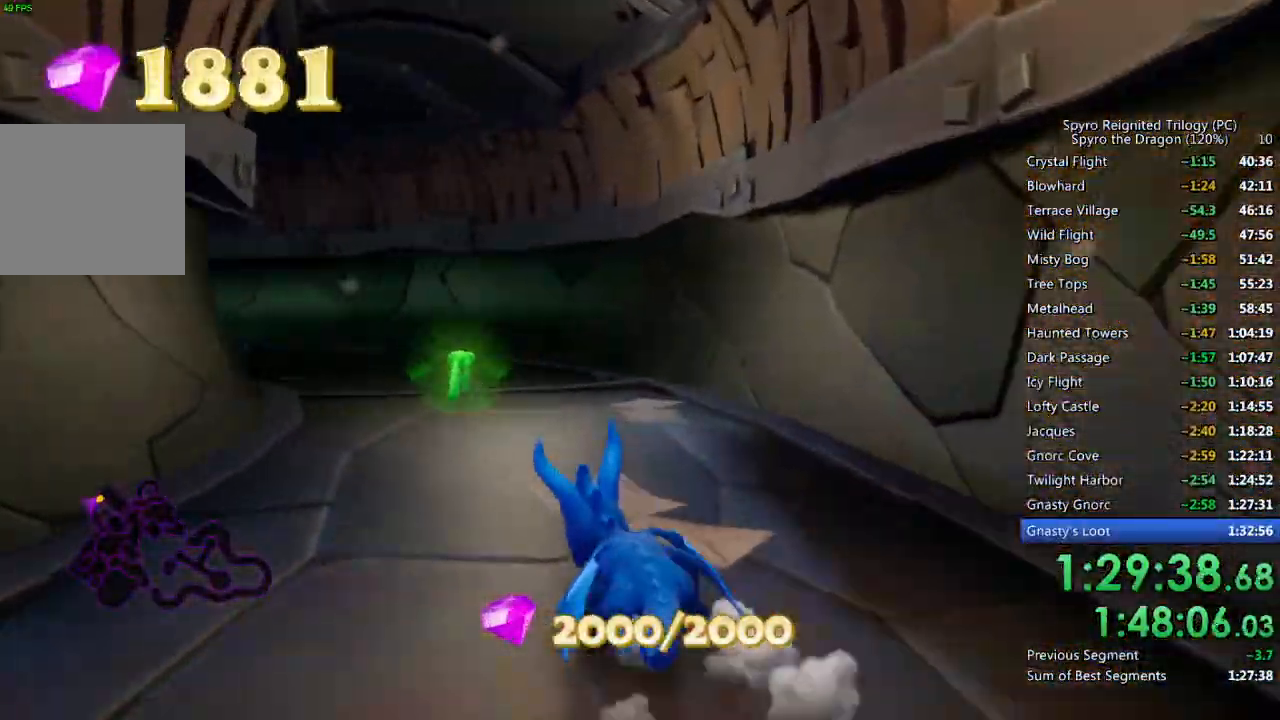
{"buttons": ["SQUARE"], "left_stick": "left", "right_stick": "center", "events": [[83, "left_stick", "center"], [467, "left_stick", "left"]]}
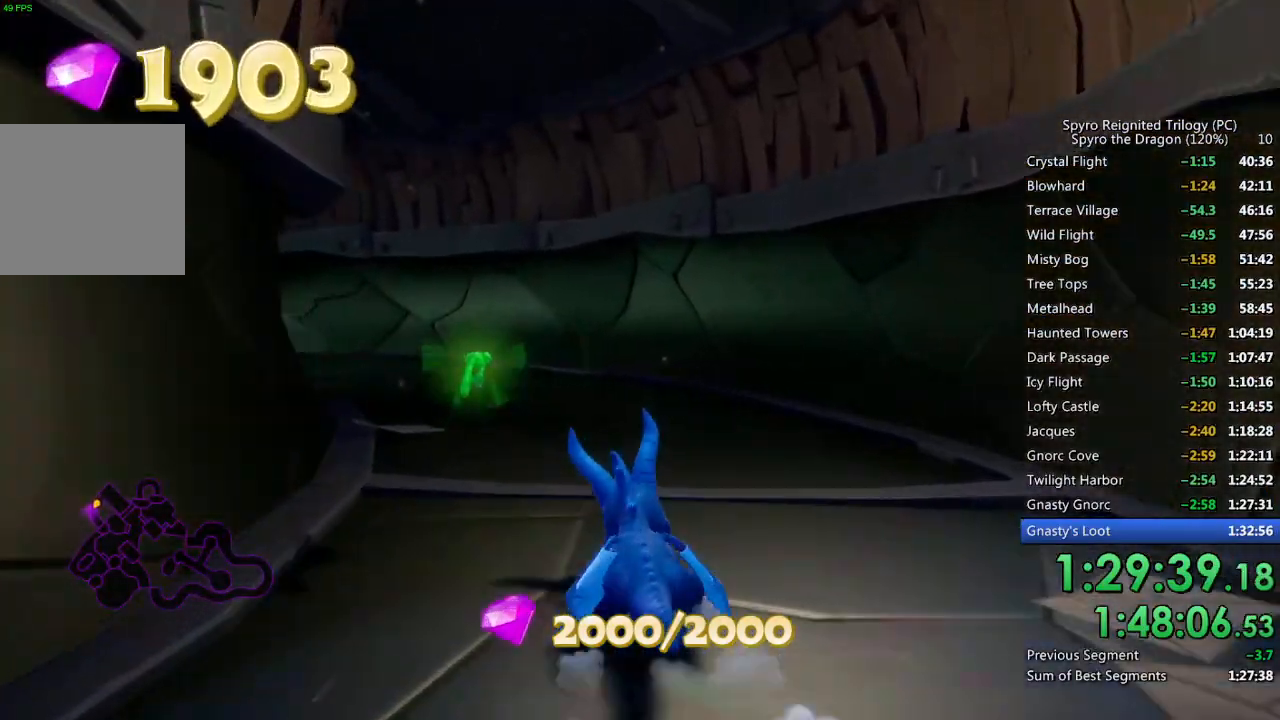
{"buttons": ["SQUARE"], "left_stick": "center", "right_stick": "center", "events": [[83, "left_stick", "center"], [217, "left_stick", "left"], [383, "left_stick", "center"]]}
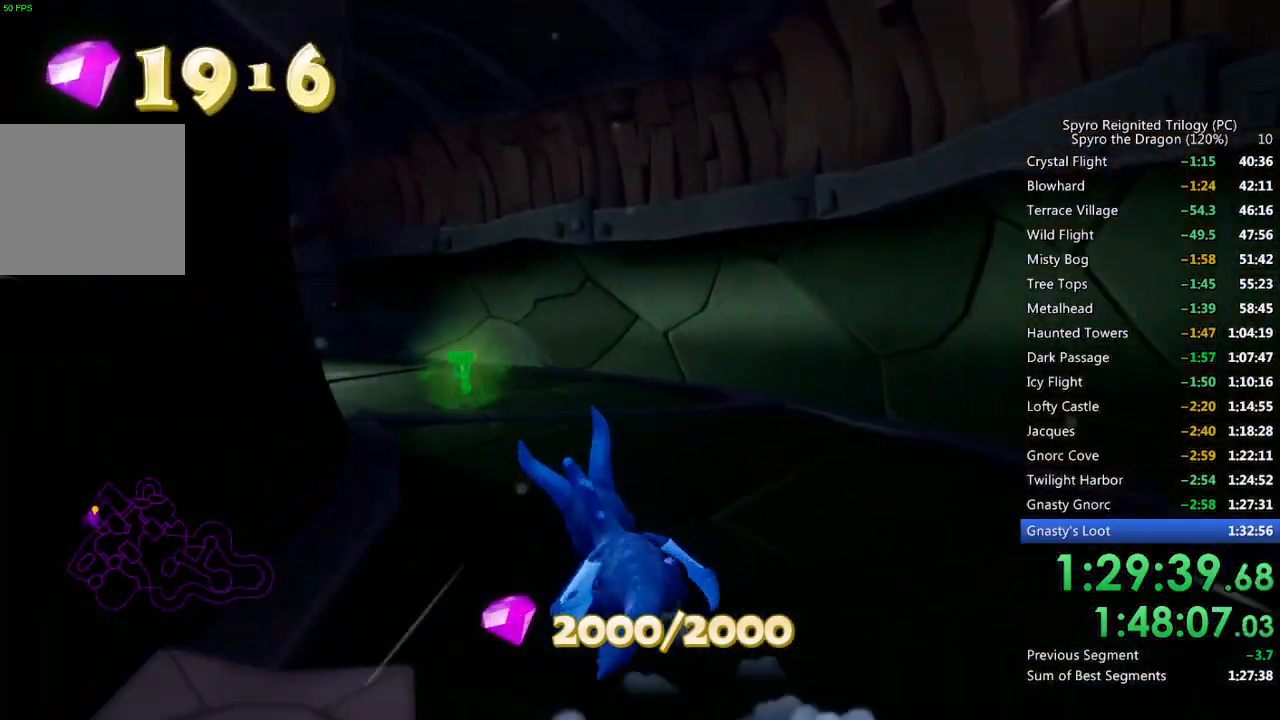
{"buttons": ["SQUARE"], "left_stick": "left", "right_stick": "center", "events": [[50, "left_stick", "left"], [200, "left_stick", "center"], [383, "left_stick", "left"]]}
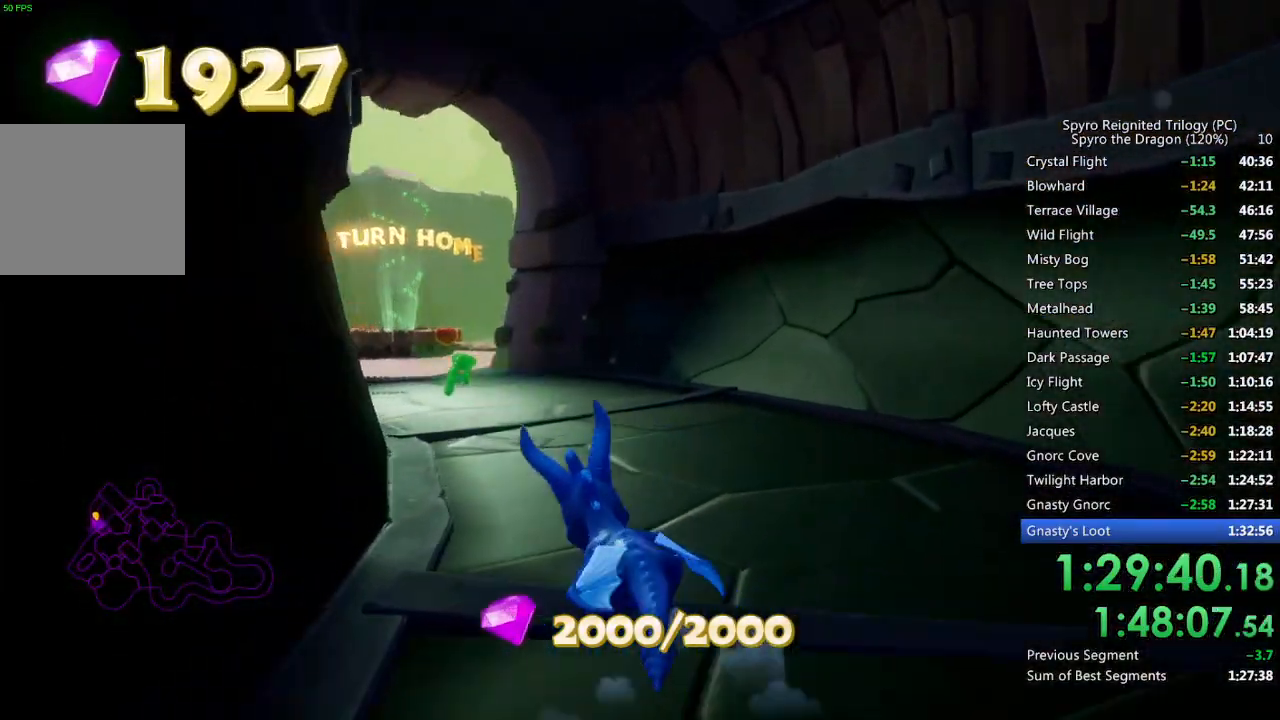
{"buttons": ["SQUARE"], "left_stick": "center", "right_stick": "center", "events": [[33, "left_stick", "center"], [400, "left_stick", "left"], [467, "left_stick", "center"]]}
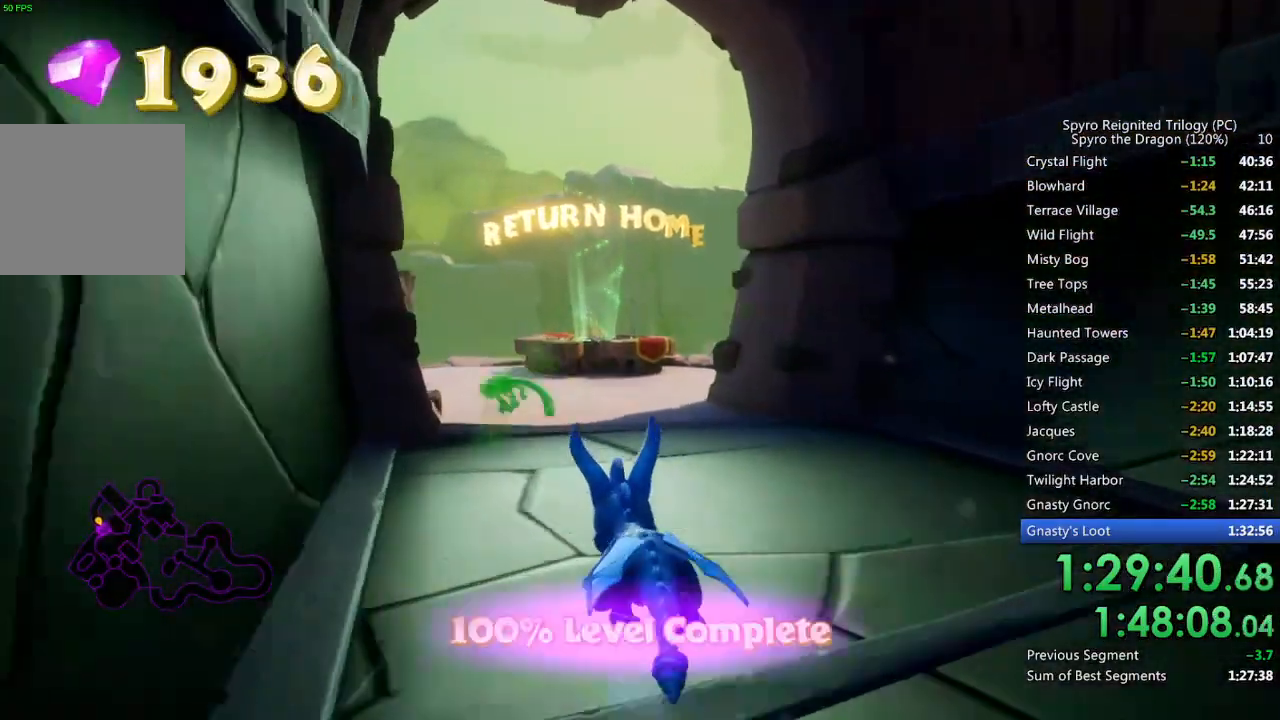
{"buttons": ["SQUARE"], "left_stick": "center", "right_stick": "center", "events": [[217, "left_stick", "right"], [283, "left_stick", "center"]]}
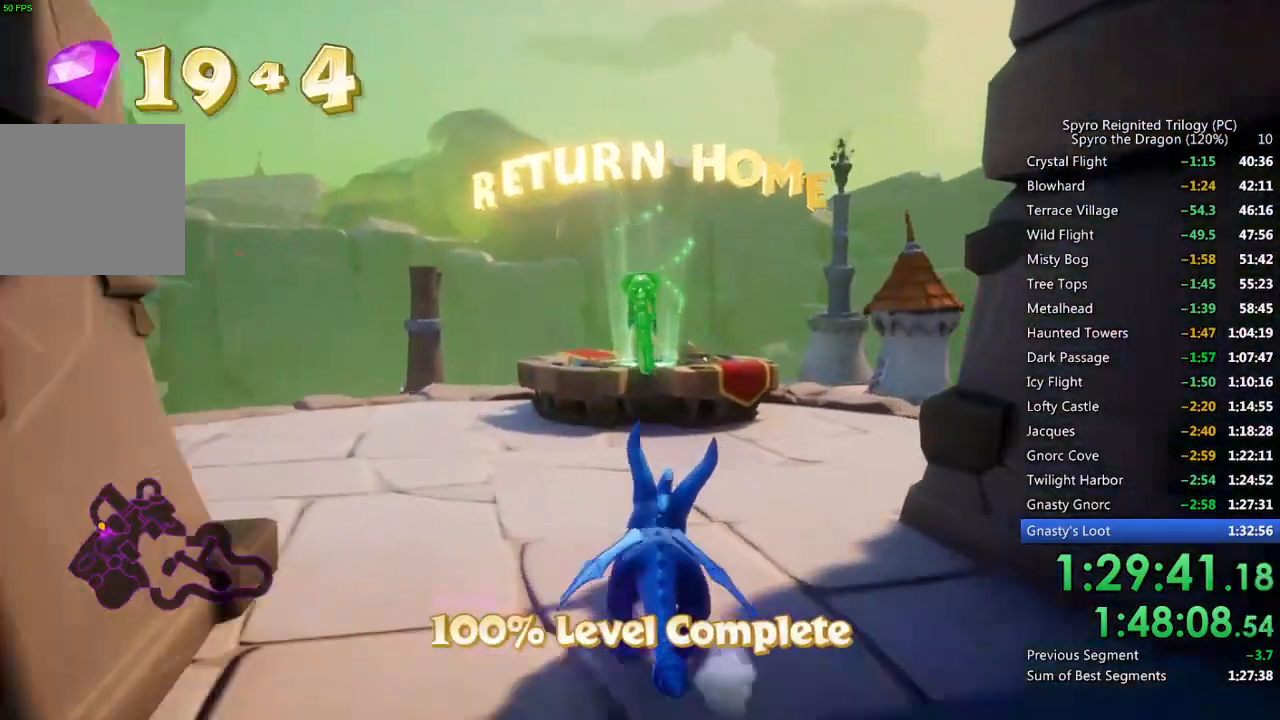
{"buttons": [], "left_stick": "up", "right_stick": "center", "events": [[117, "left_stick", "up-left"], [183, "left_stick", "up"], [200, "CROSS", "down"], [350, "SQUARE", "up"], [367, "CROSS", "up"], [417, "CROSS", "down"], [483, "CROSS", "up"]]}
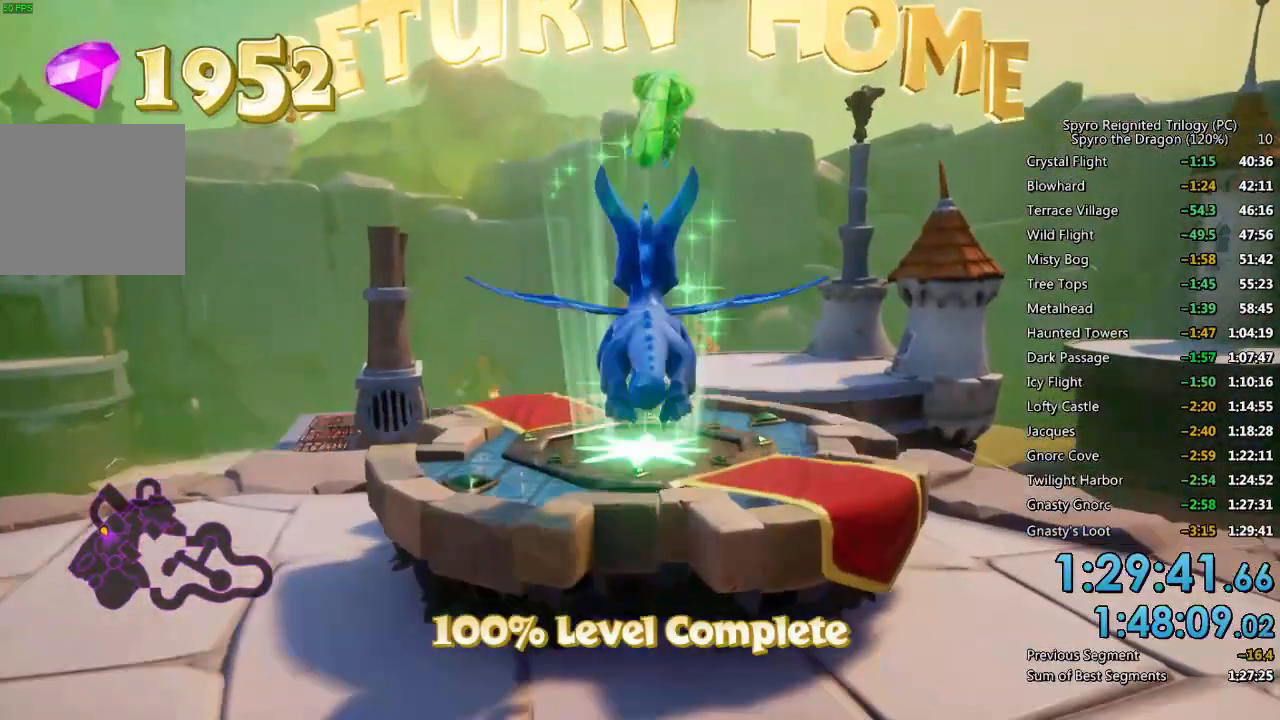
{"buttons": [], "left_stick": "center", "right_stick": "center", "events": [[33, "CROSS", "down"], [150, "left_stick", "center"], [183, "CROSS", "up"]]}
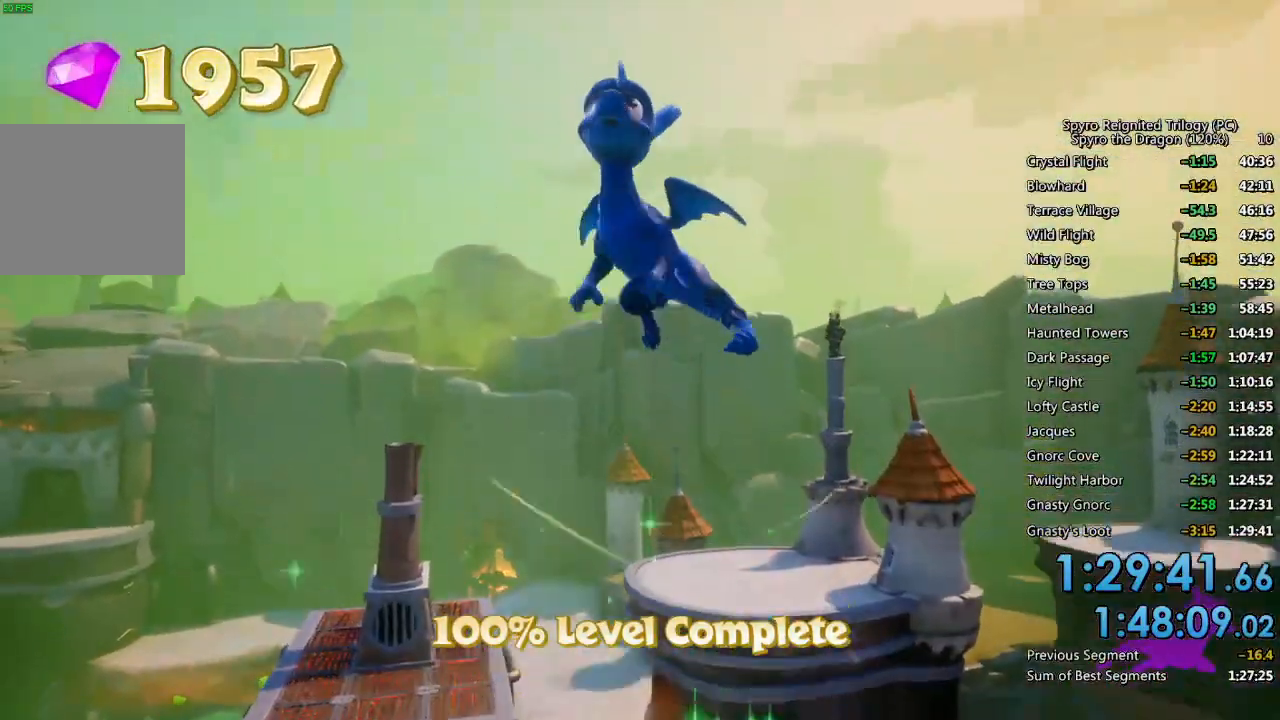
{"buttons": [], "left_stick": "center", "right_stick": "center", "events": []}
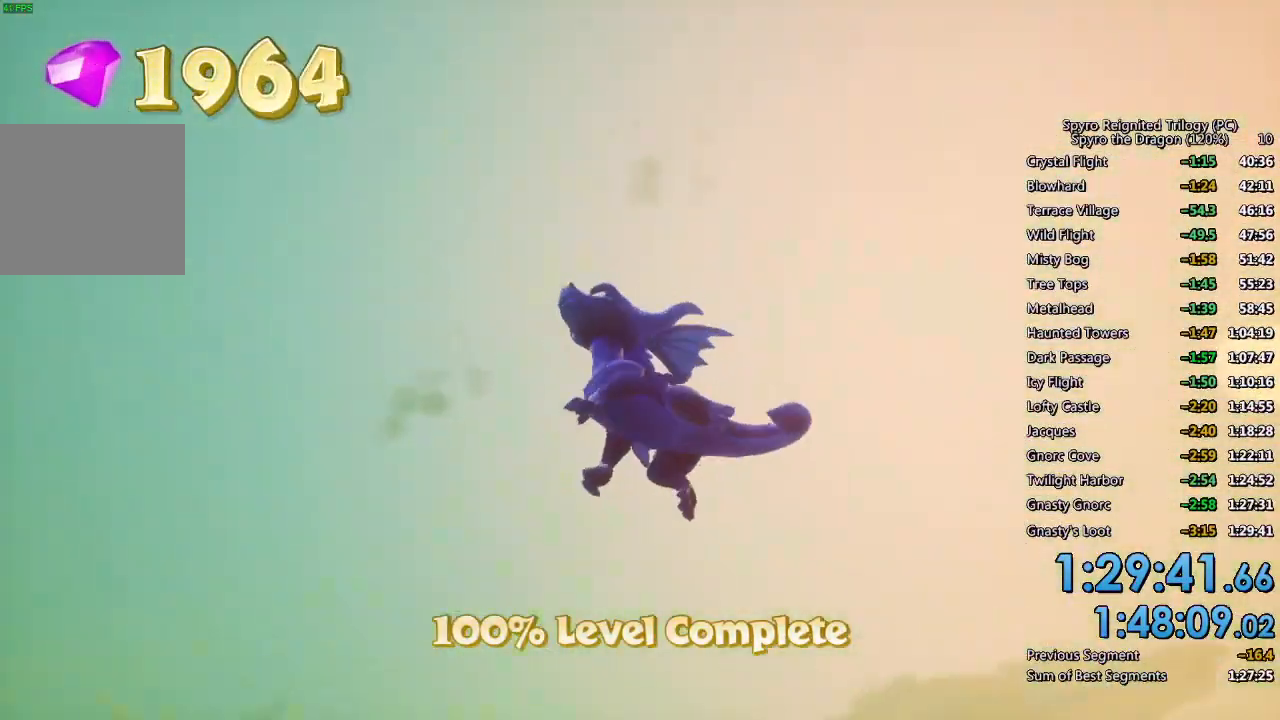
{"buttons": [], "left_stick": "center", "right_stick": "center", "events": []}
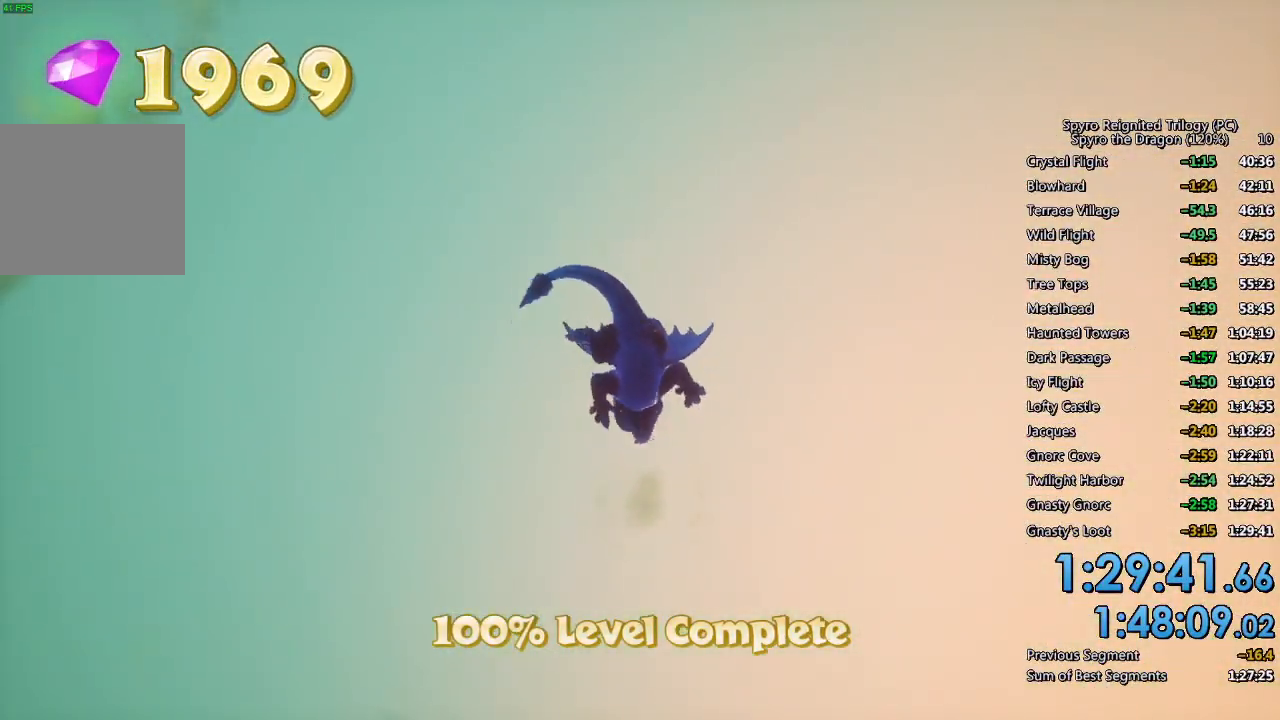
{"buttons": [], "left_stick": "center", "right_stick": "center", "events": []}
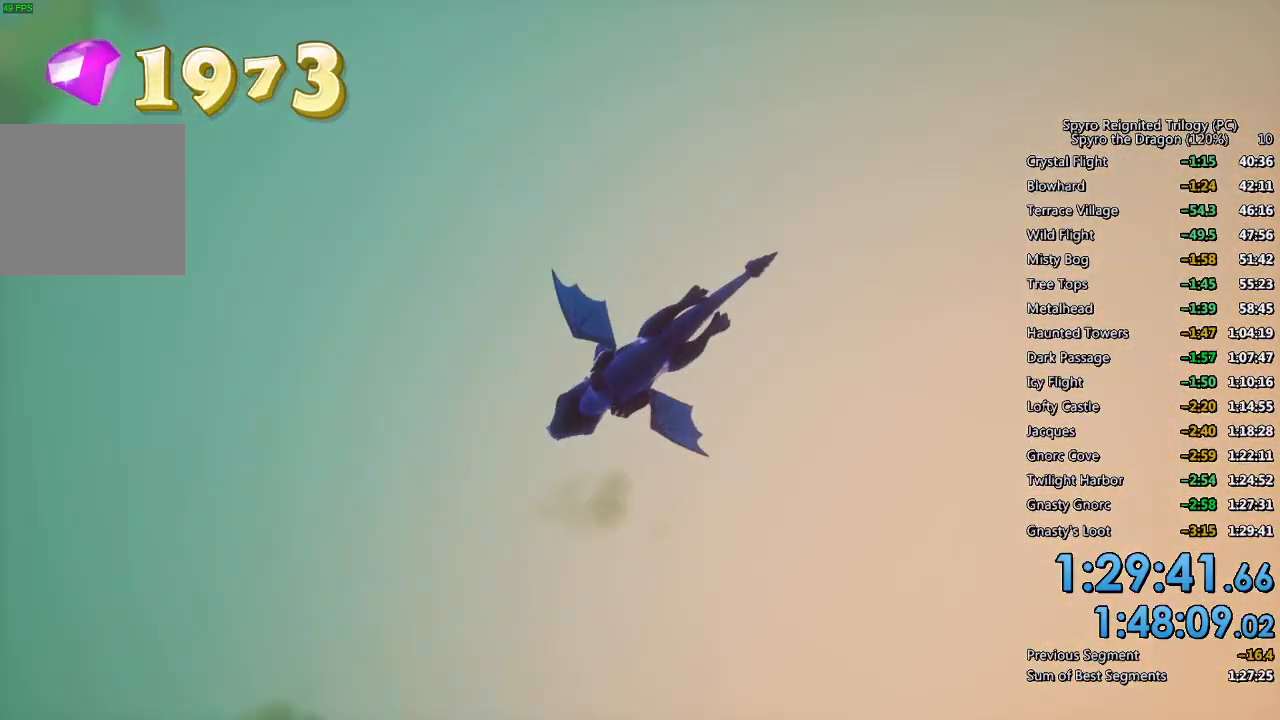
{"buttons": [], "left_stick": "center", "right_stick": "center", "events": []}
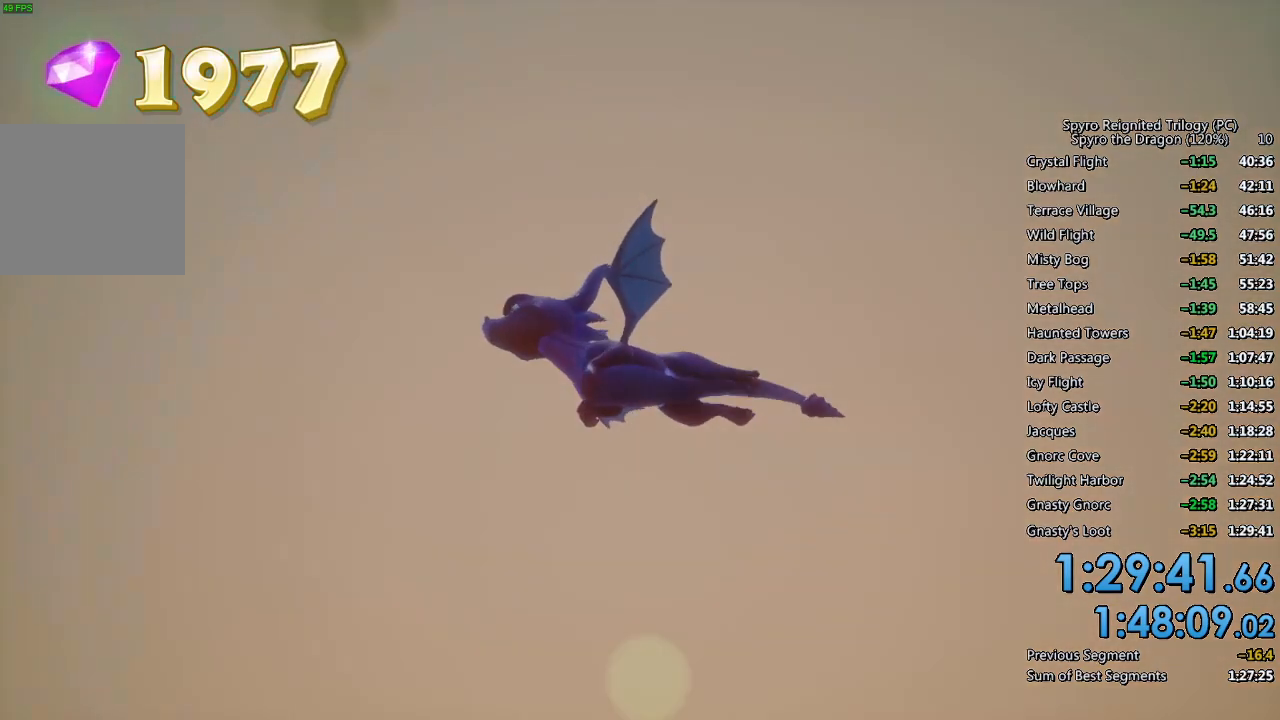
{"buttons": [], "left_stick": "center", "right_stick": "center", "events": []}
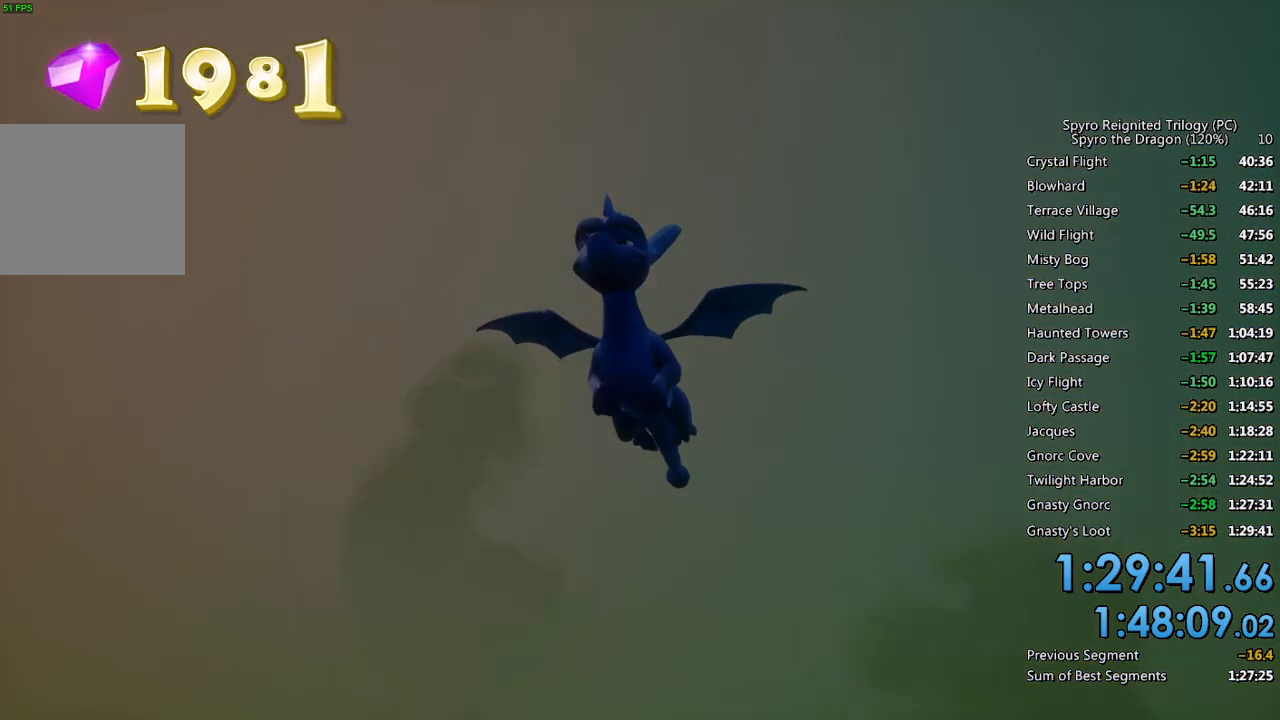
{"buttons": [], "left_stick": "center", "right_stick": "center", "events": []}
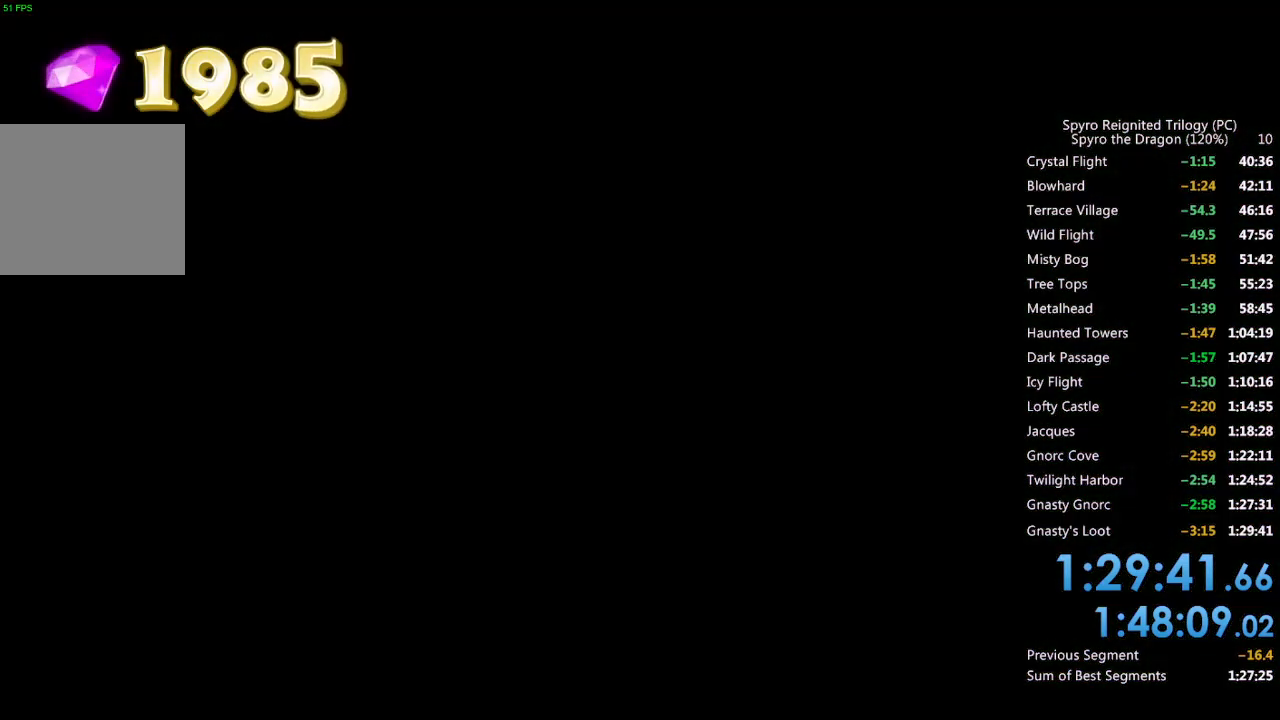
{"buttons": [], "left_stick": "center", "right_stick": "center", "events": []}
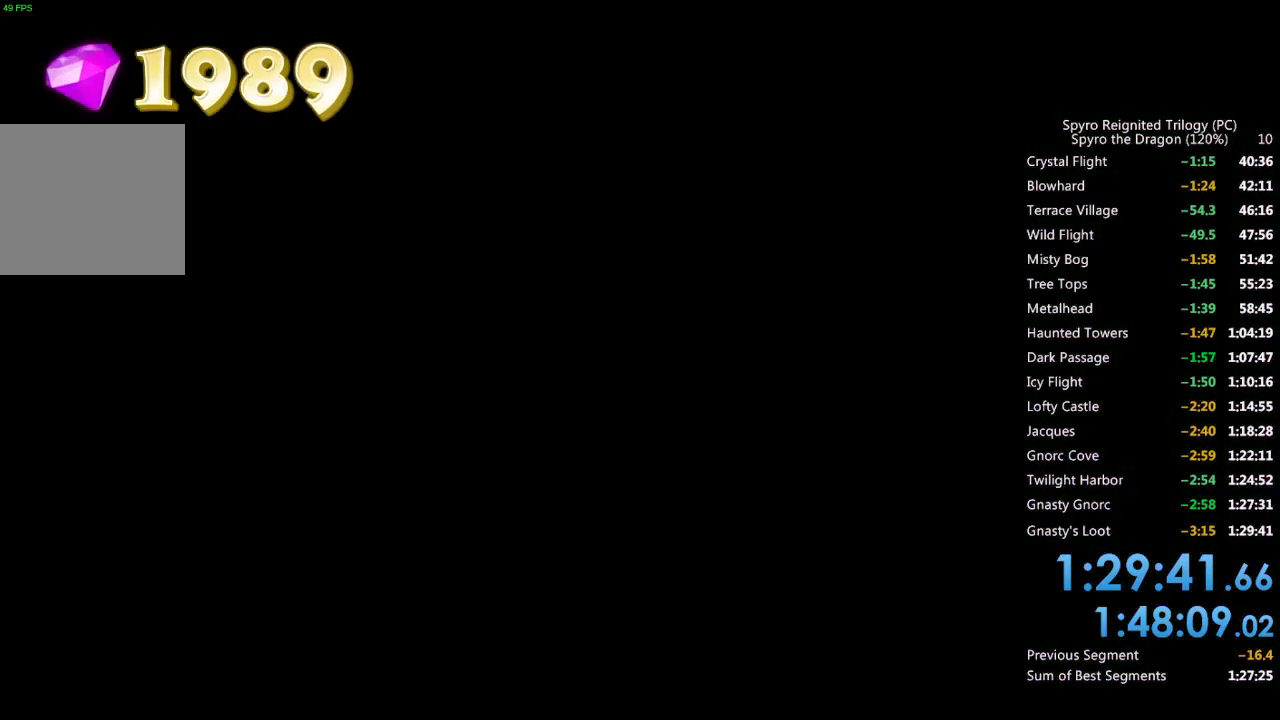
{"buttons": [], "left_stick": "center", "right_stick": "center", "events": [[183, "TRIANGLE", "down"], [233, "TRIANGLE", "up"], [283, "TRIANGLE", "down"], [333, "TRIANGLE", "up"]]}
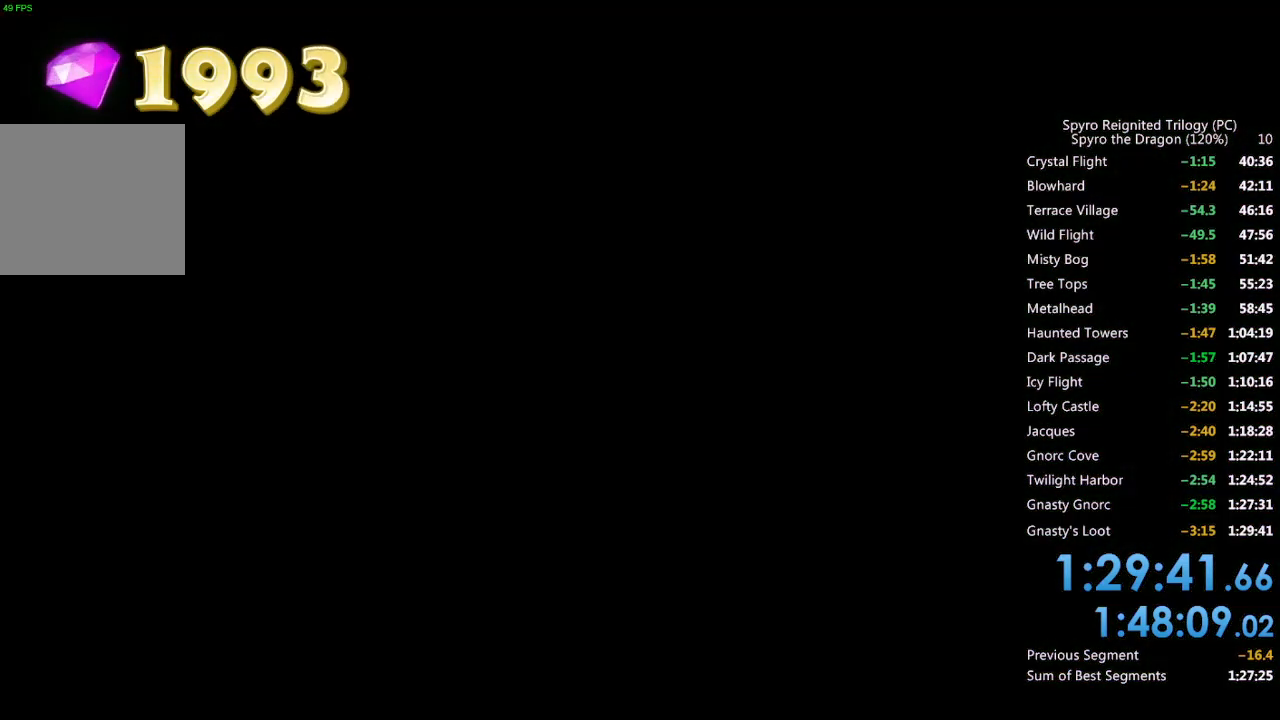
{"buttons": [], "left_stick": "center", "right_stick": "center", "events": []}
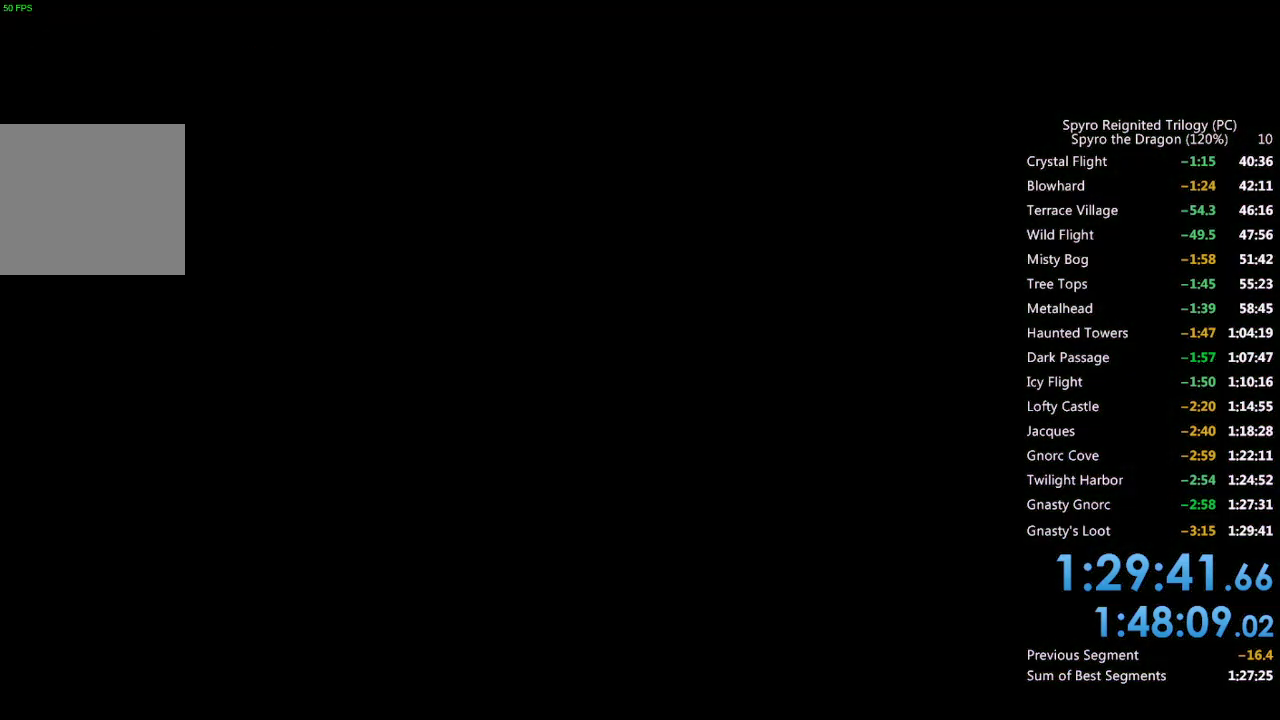
{"buttons": [], "left_stick": "center", "right_stick": "center", "events": []}
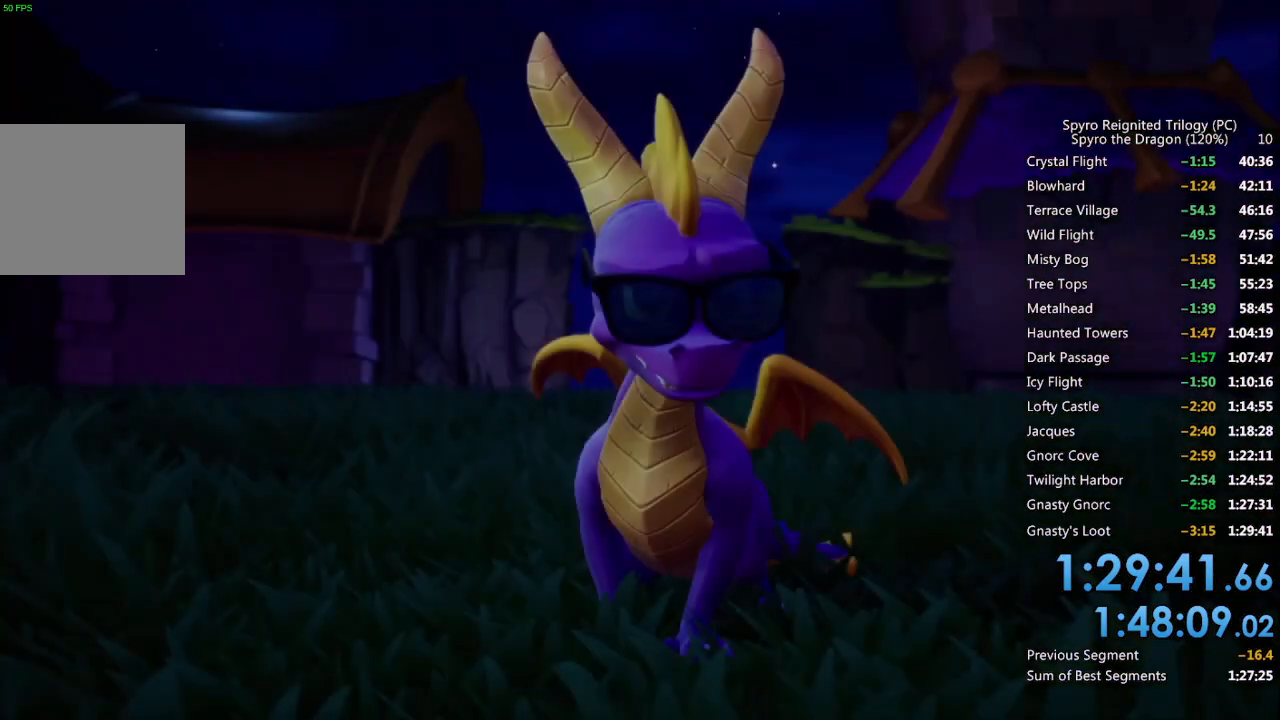
{"buttons": [], "left_stick": "center", "right_stick": "center", "events": [[400, "CROSS", "down"], [500, "CROSS", "up"]]}